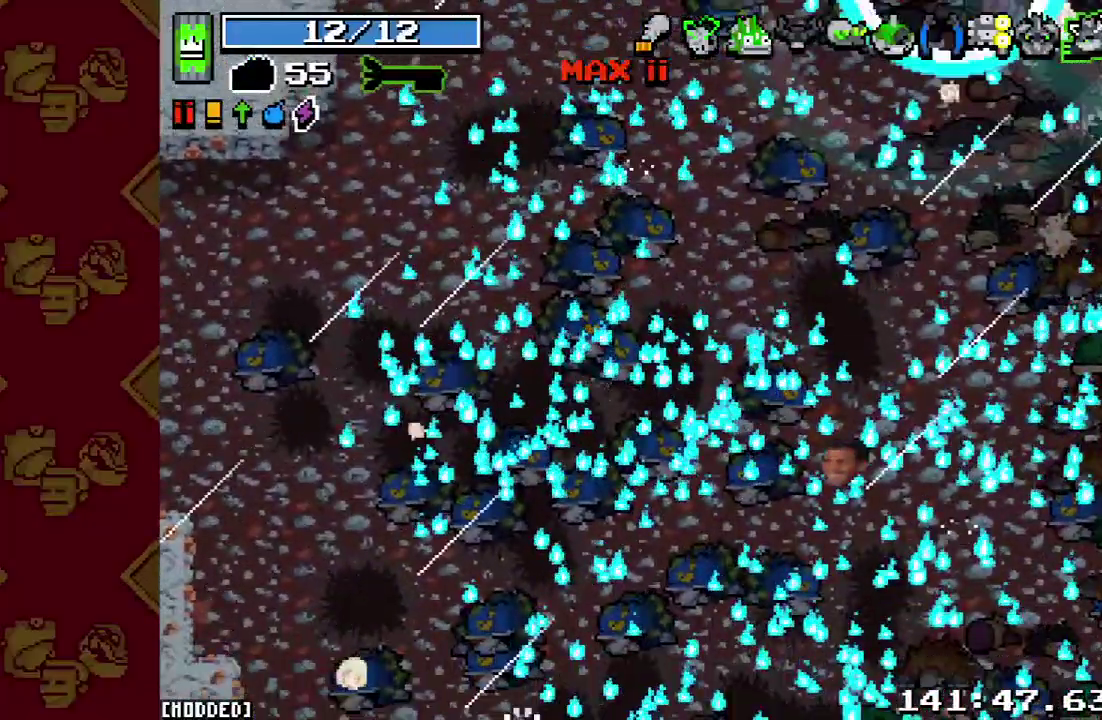
Gameplay with a controller (PlayStation layout); each line is a JSON object with the inputs held at the frame after it. "button_events" lists button changes between this image and that frame as [ms after this image, input, new state], when the widget could be followed in between (sticks are given only as held states). This overlay highlights the sticks when they move; stick clicks (L3 R3) are not distinguishable. Not read: L3 R3.
{"buttons": [], "left_stick": "center", "right_stick": "up-left", "button_events": []}
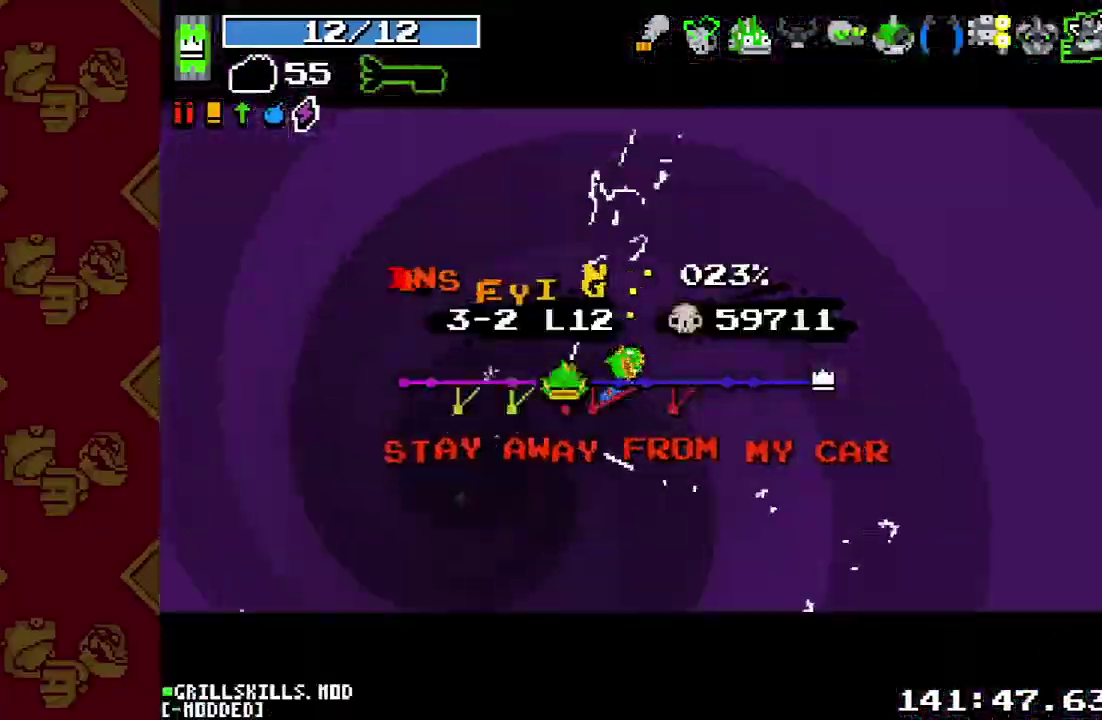
{"buttons": [], "left_stick": "center", "right_stick": "up-left", "button_events": [[133, "L1", "down"], [267, "L1", "up"]]}
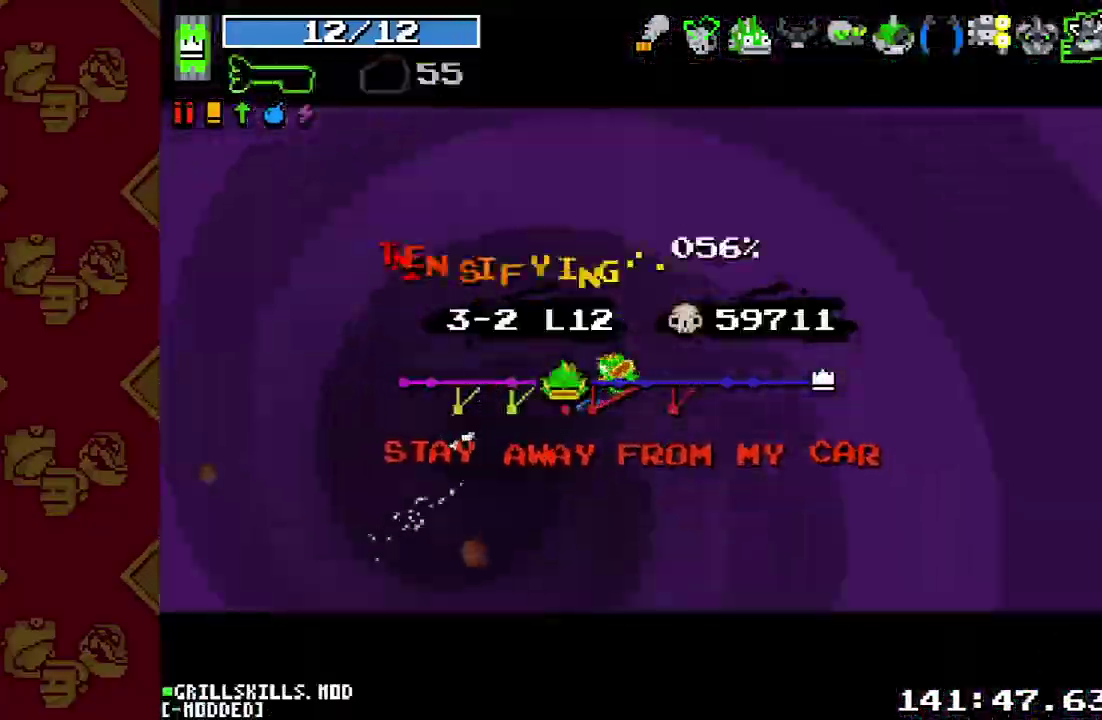
{"buttons": [], "left_stick": "center", "right_stick": "up-left", "button_events": [[367, "L1", "down"], [500, "L1", "up"]]}
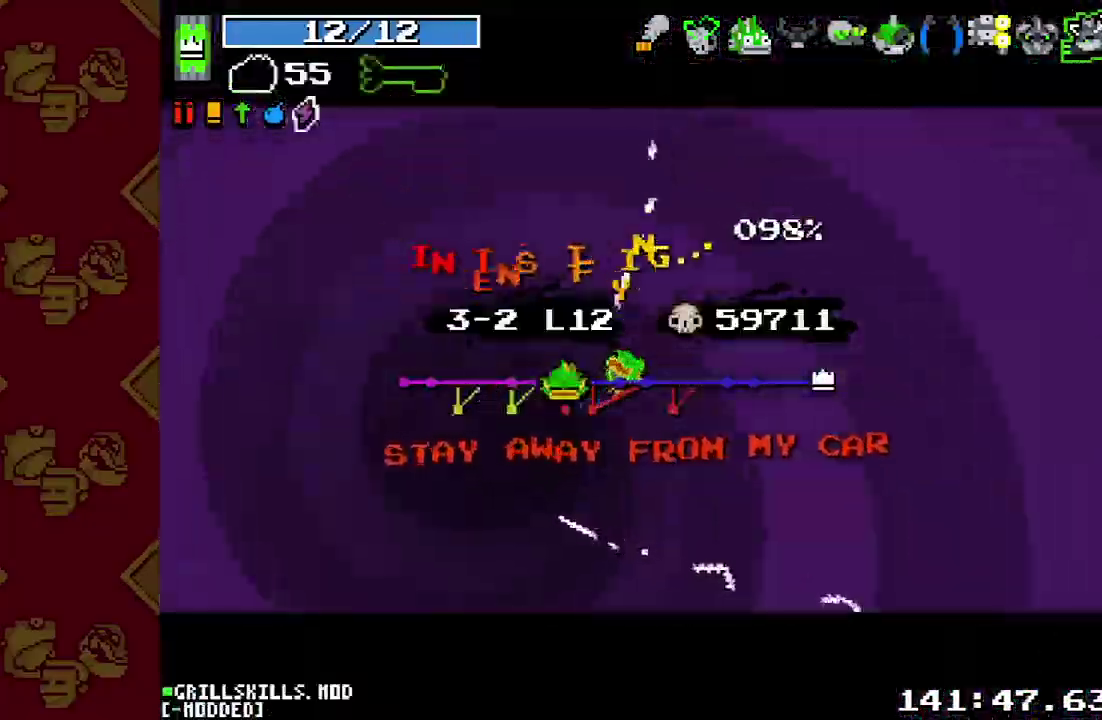
{"buttons": [], "left_stick": "center", "right_stick": "up-left", "button_events": []}